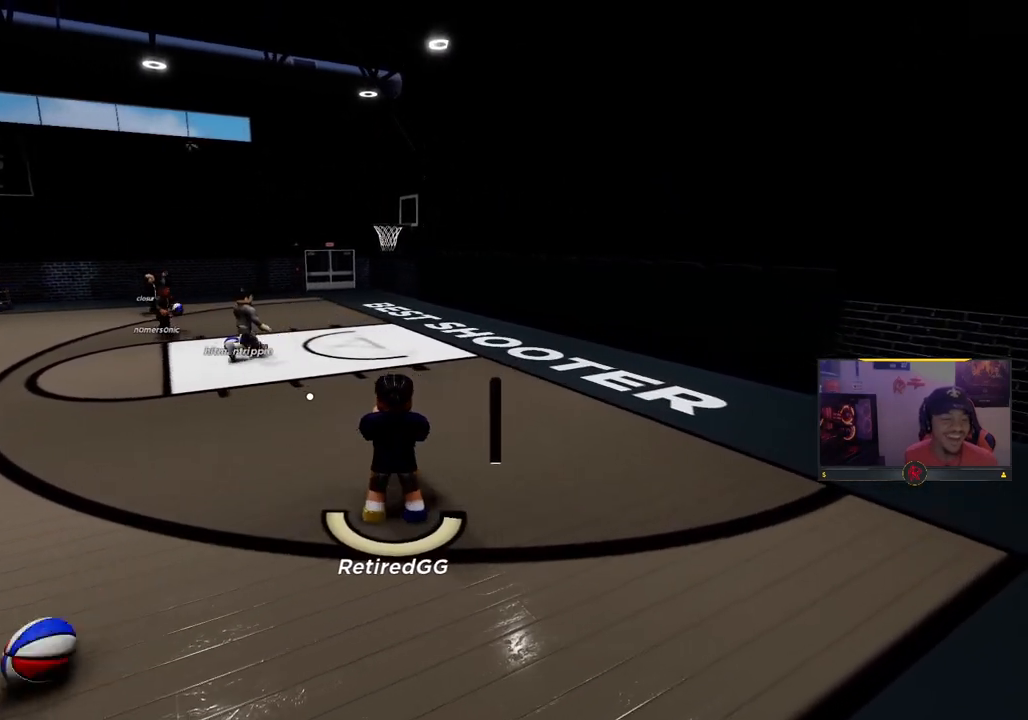
Gameplay with a controller (PlayStation layout); each line is a JSON object with the inputs held at the frame after it (dt_ms = milliseconds from this image to that frame). "events" lists button and stick changes between this image and that frame as [ms after this image, input, new state], when the widget could be followed in between.
{"dt_ms": 500, "buttons": [], "left_stick": "center", "right_stick": "down", "events": [[300, "right_stick", "down"], [333, "SQUARE", "up"]]}
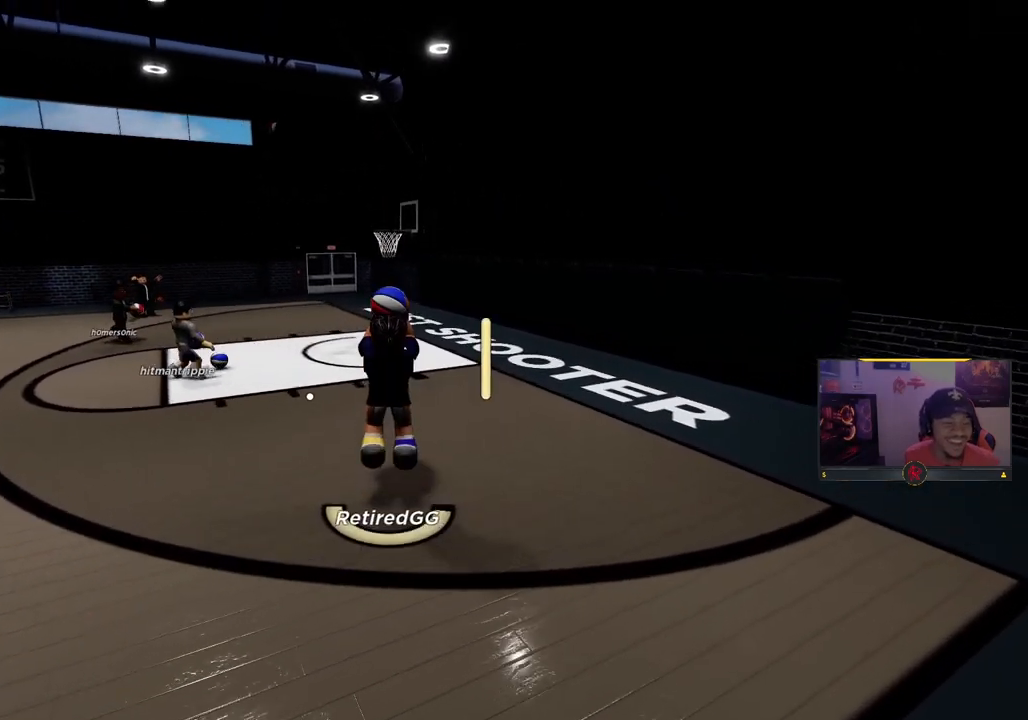
{"dt_ms": 500, "buttons": [], "left_stick": "up", "right_stick": "up", "events": [[83, "right_stick", "down-left"], [283, "left_stick", "up"], [333, "right_stick", "center"], [483, "right_stick", "up"]]}
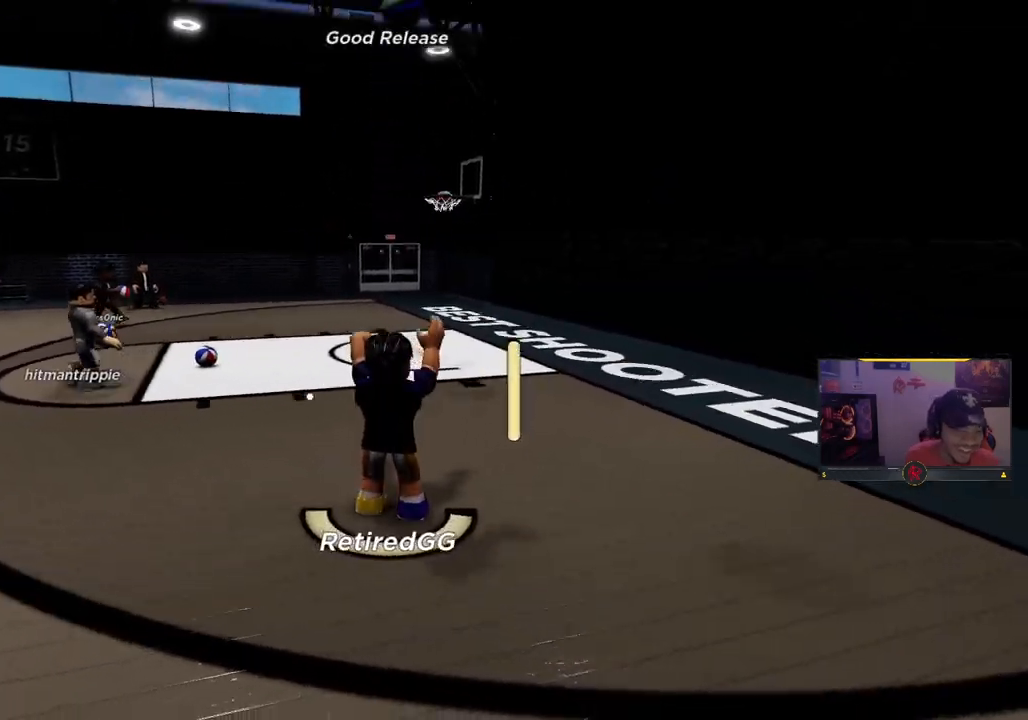
{"dt_ms": 1000, "buttons": [], "left_stick": "up", "right_stick": "center"}
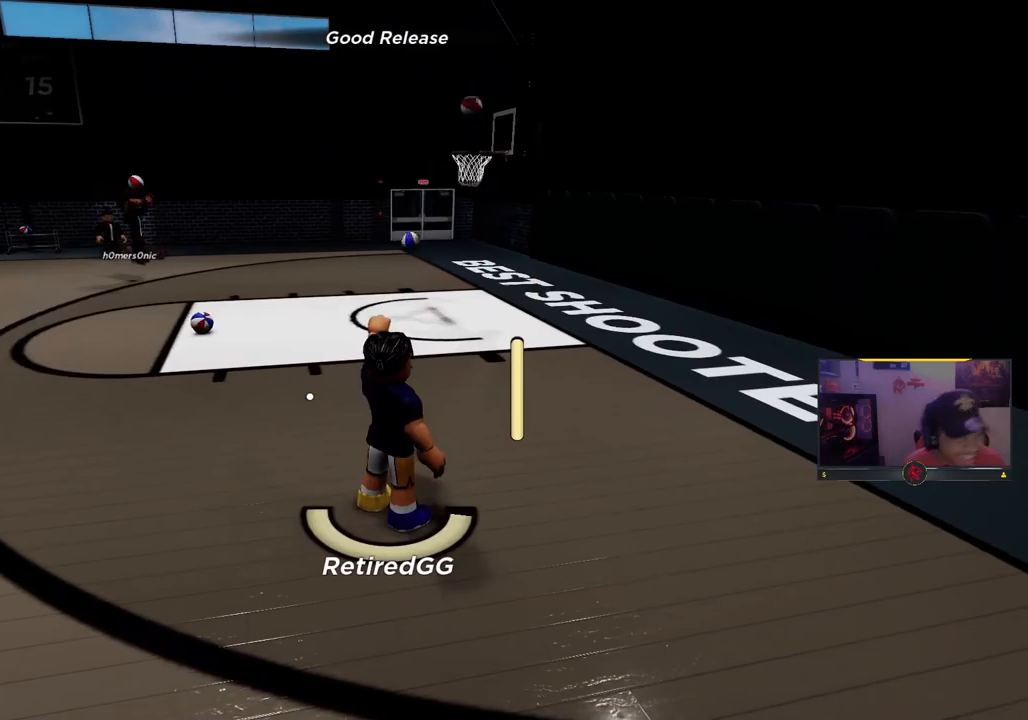
{"dt_ms": 500, "buttons": [], "left_stick": "center", "right_stick": "center", "events": [[150, "left_stick", "up-left"], [350, "left_stick", "center"]]}
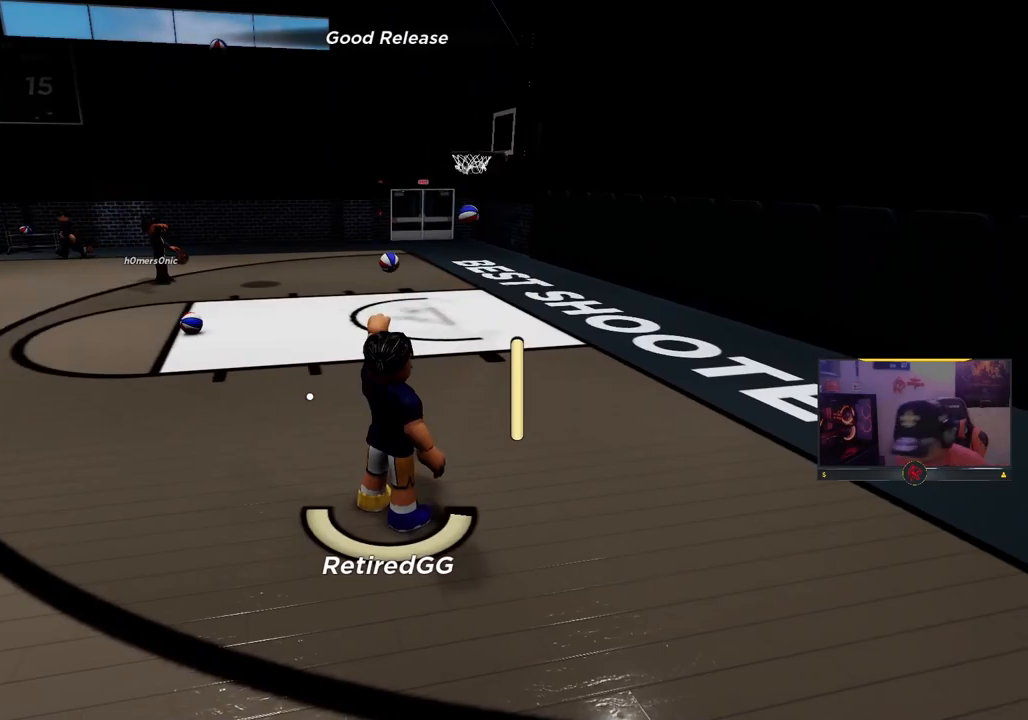
{"dt_ms": 500, "buttons": [], "left_stick": "up", "right_stick": "center", "events": [[283, "right_stick", "right"], [483, "left_stick", "up"], [500, "right_stick", "center"]]}
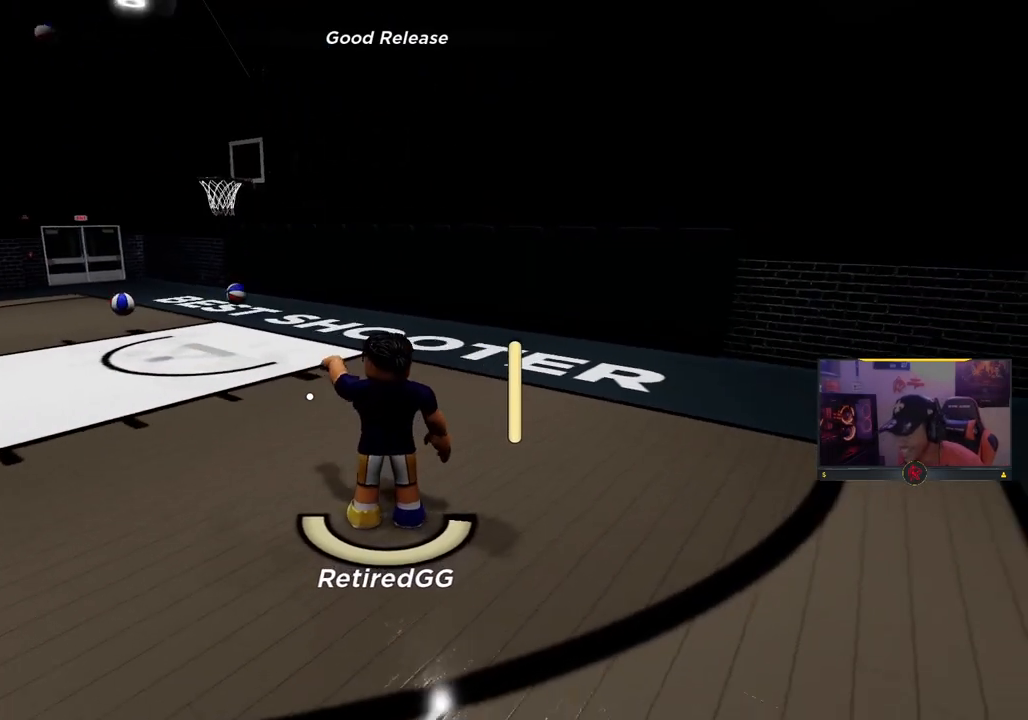
{"dt_ms": 500, "buttons": ["R2"], "left_stick": "up", "right_stick": "down-right", "events": [[283, "right_stick", "down-right"], [483, "R2", "down"]]}
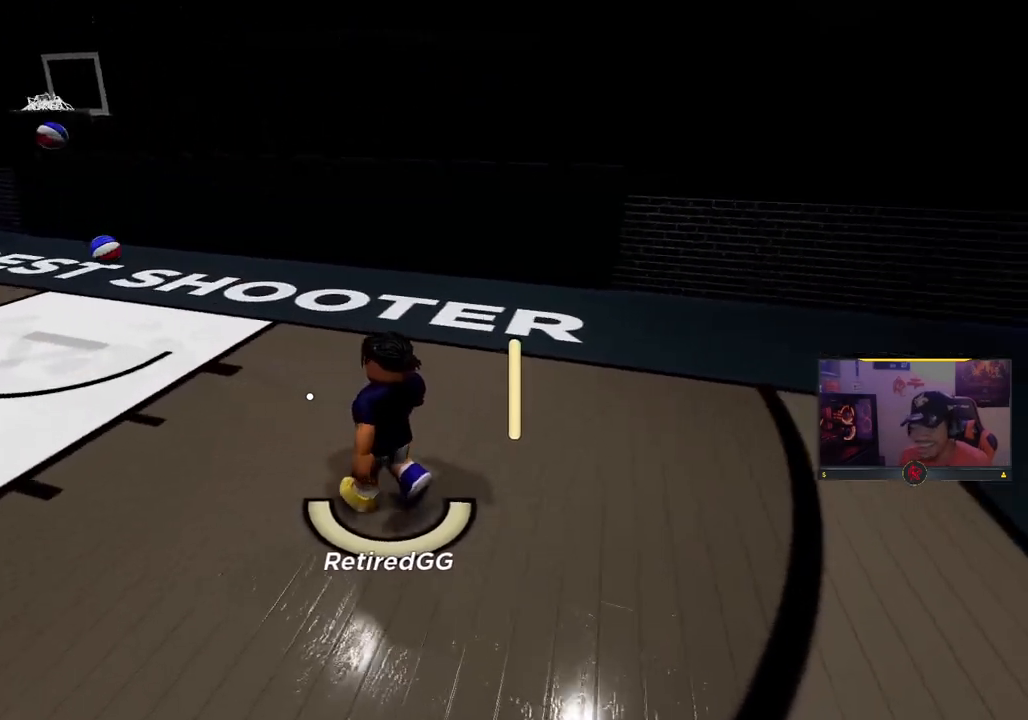
{"dt_ms": 500, "buttons": ["R2"], "left_stick": "up", "right_stick": "center", "events": [[100, "right_stick", "down-left"], [200, "R2", "up"], [417, "right_stick", "center"], [433, "R2", "down"]]}
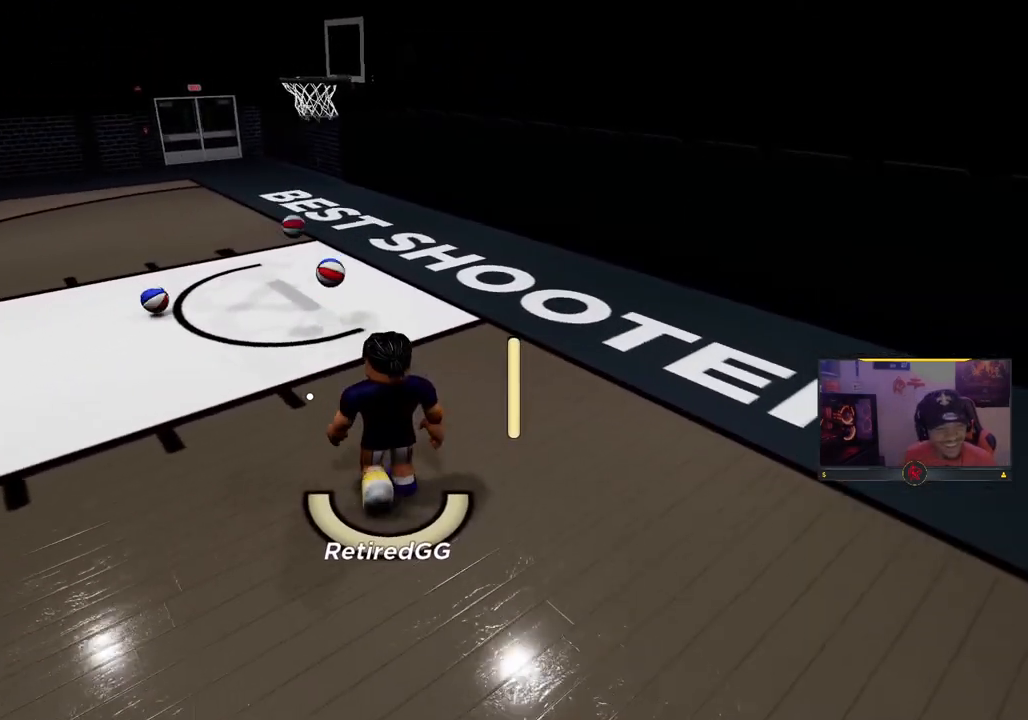
{"dt_ms": 500, "buttons": ["R2"], "left_stick": "up", "right_stick": "down", "events": [[133, "R2", "up"], [300, "right_stick", "down"], [383, "R2", "down"]]}
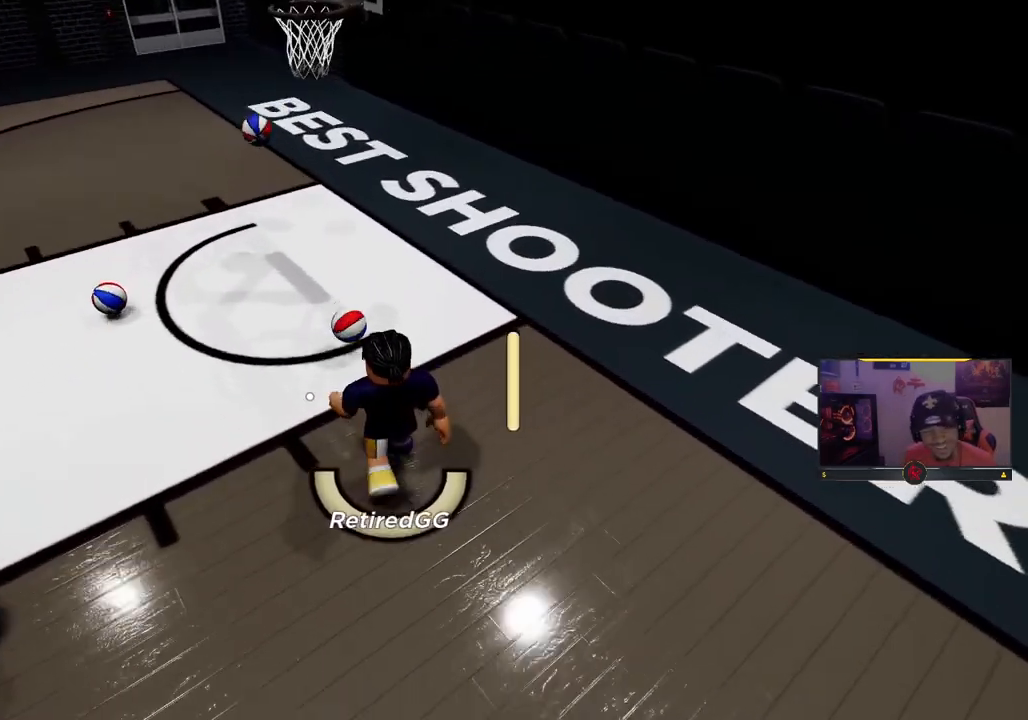
{"dt_ms": 500, "buttons": ["R2"], "left_stick": "down", "right_stick": "center", "events": [[17, "R2", "up"], [67, "right_stick", "center"], [200, "R2", "down"], [300, "R2", "up"], [300, "left_stick", "down-left"], [417, "R2", "down"], [467, "left_stick", "down"]]}
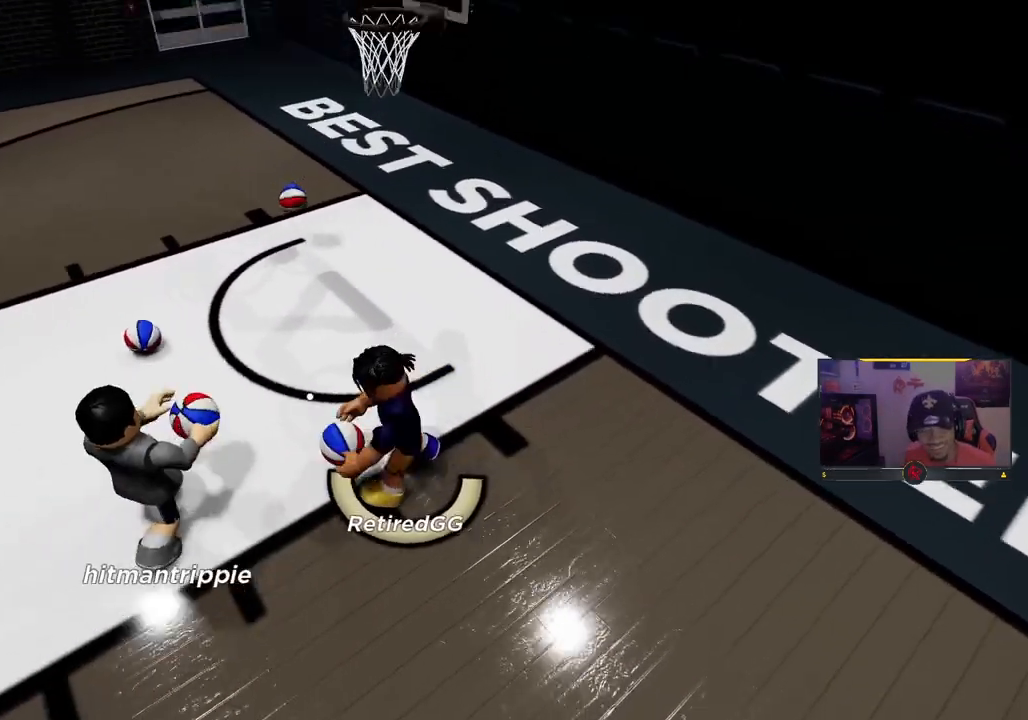
{"dt_ms": 500, "buttons": ["R2"], "left_stick": "down", "right_stick": "center", "events": [[83, "R2", "up"], [467, "R2", "down"]]}
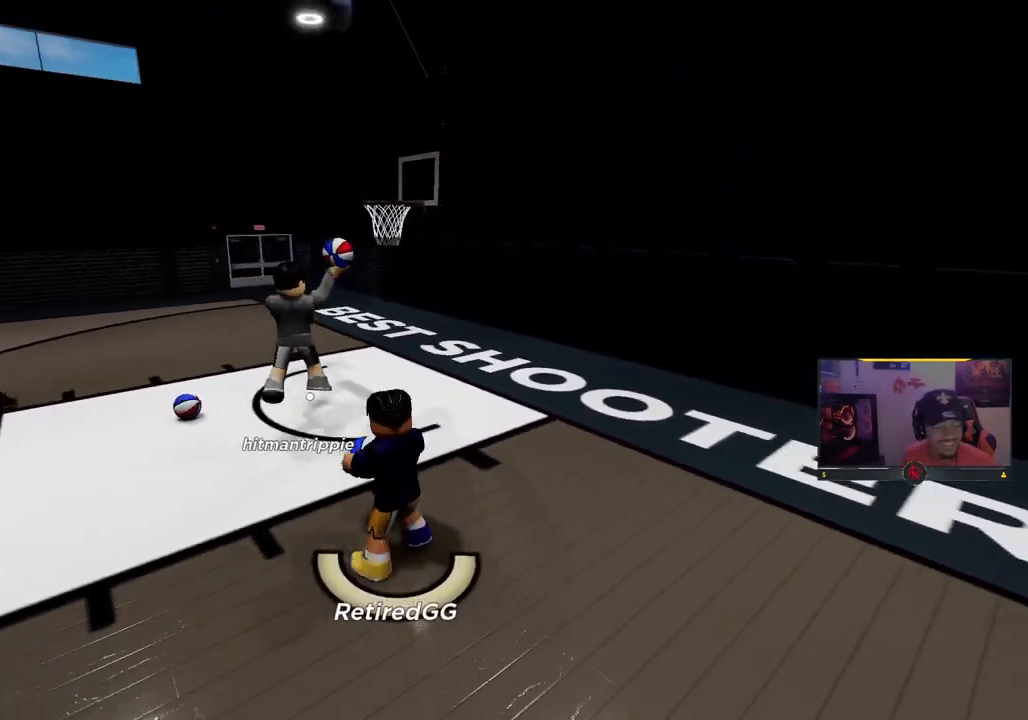
{"dt_ms": 500, "buttons": [], "left_stick": "down", "right_stick": "center", "events": [[150, "right_stick", "up"], [250, "R2", "up"], [283, "right_stick", "down-left"], [383, "right_stick", "center"]]}
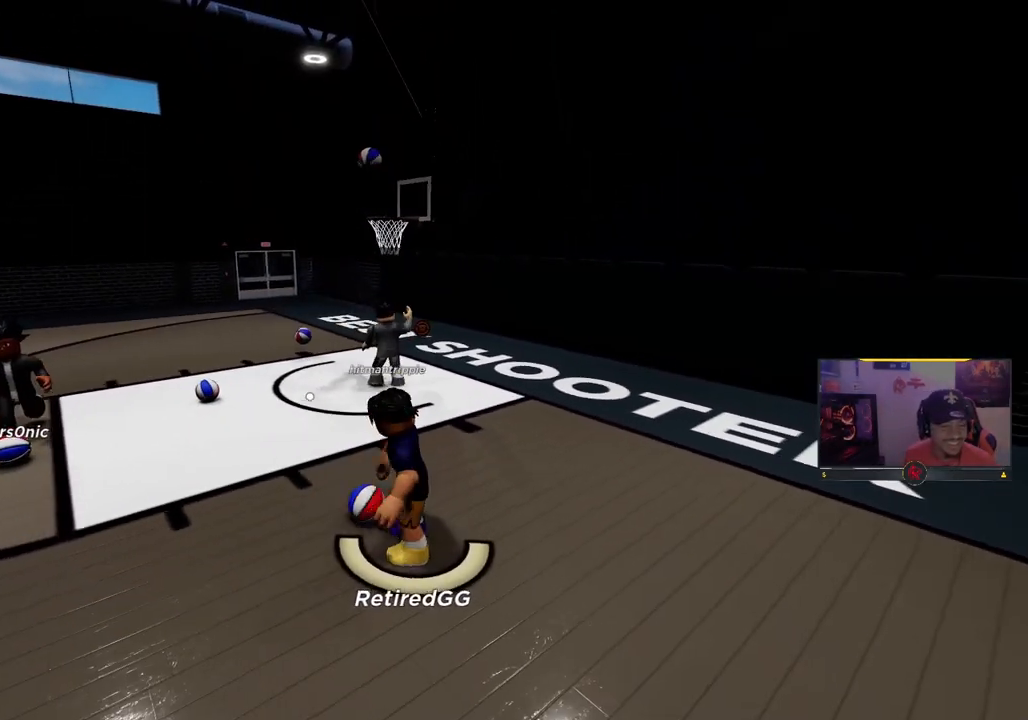
{"dt_ms": 500, "buttons": [], "left_stick": "center", "right_stick": "center", "events": [[50, "left_stick", "down-right"], [433, "left_stick", "center"]]}
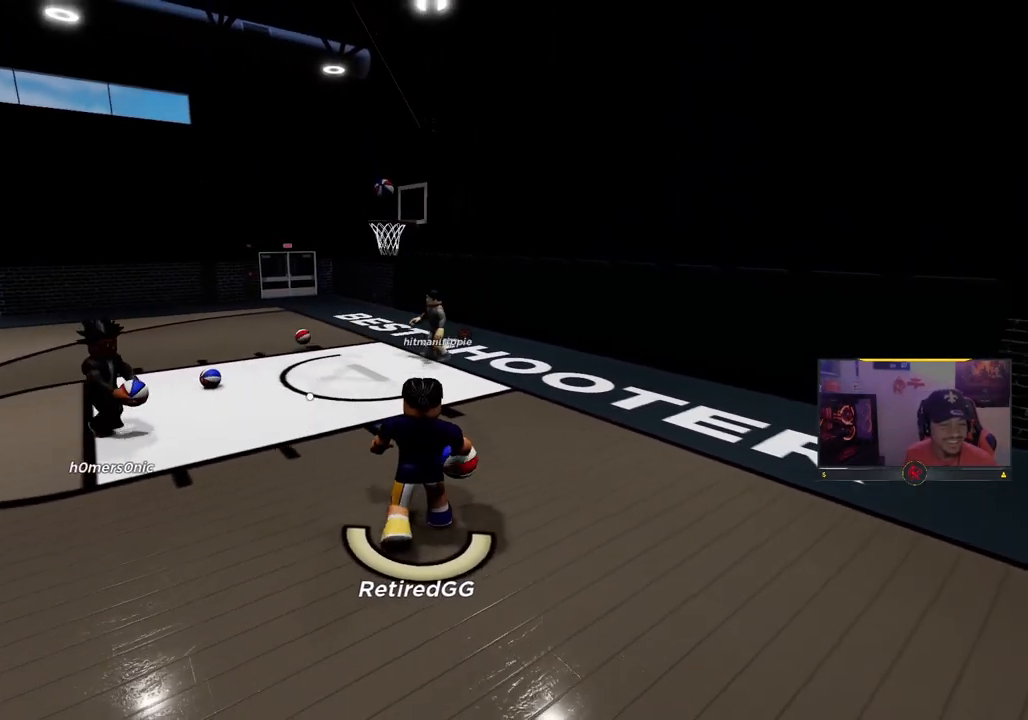
{"dt_ms": 500, "buttons": [], "left_stick": "down-left", "right_stick": "up-right", "events": [[150, "left_stick", "up"], [333, "left_stick", "center"], [350, "right_stick", "up-right"], [417, "left_stick", "down-left"]]}
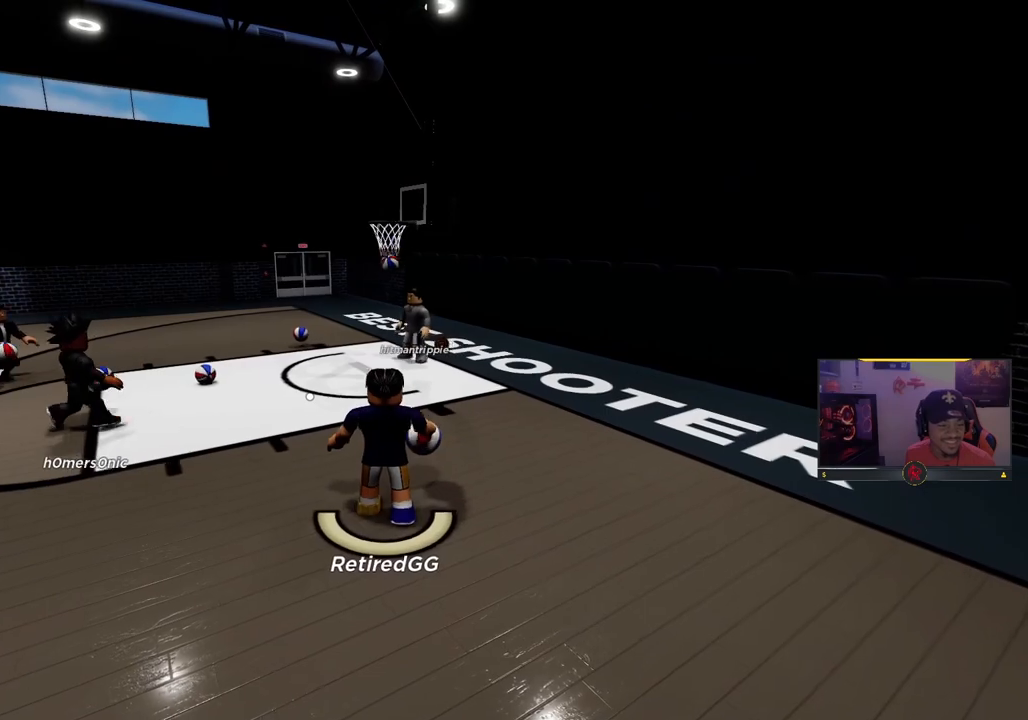
{"dt_ms": 500, "buttons": [], "left_stick": "down-right", "right_stick": "center", "events": [[117, "right_stick", "center"], [417, "left_stick", "down-right"]]}
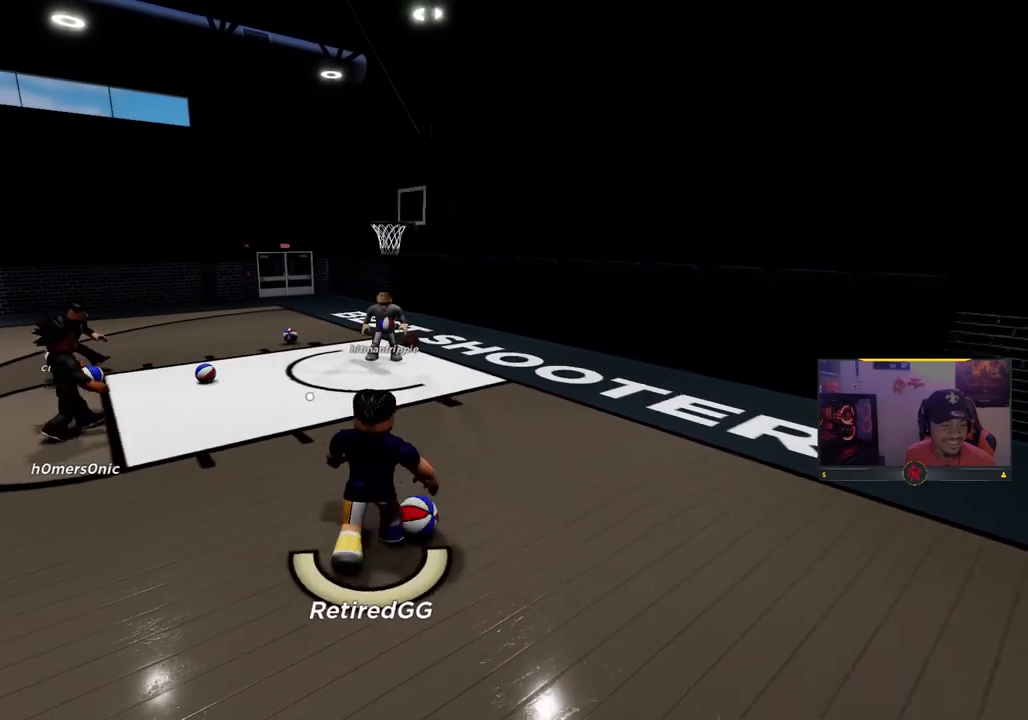
{"dt_ms": 500, "buttons": [], "left_stick": "up-right", "right_stick": "center", "events": [[33, "left_stick", "right"], [350, "left_stick", "up-right"]]}
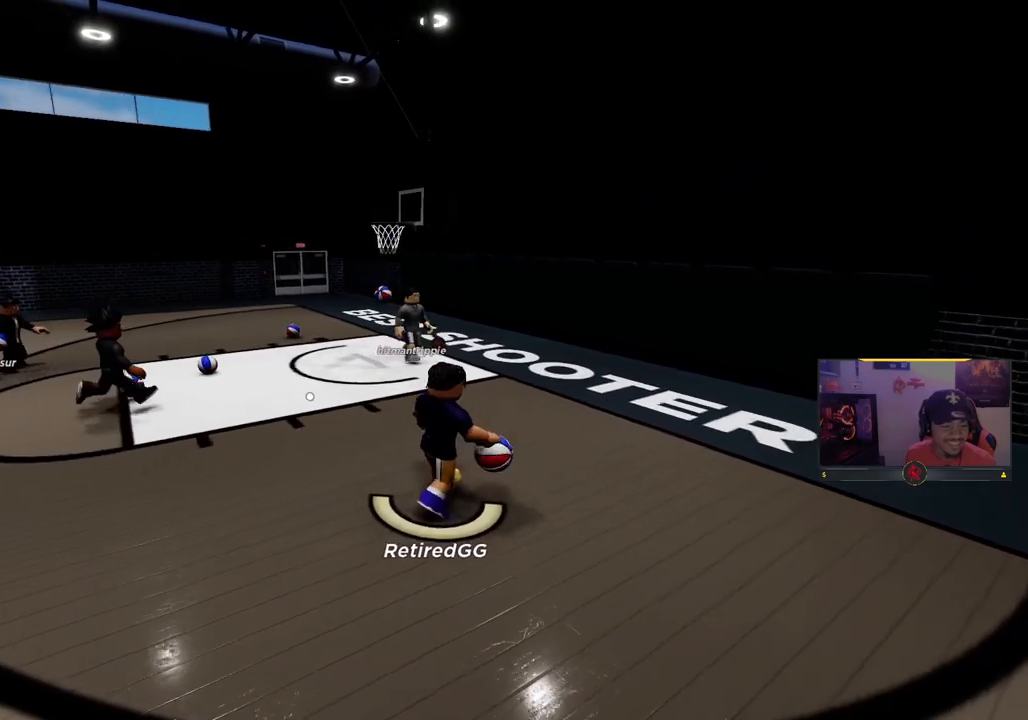
{"dt_ms": 500, "buttons": [], "left_stick": "up-left", "right_stick": "right", "events": [[67, "right_stick", "down-left"], [150, "left_stick", "up-left"], [183, "right_stick", "up-left"], [300, "right_stick", "up-right"], [450, "right_stick", "right"]]}
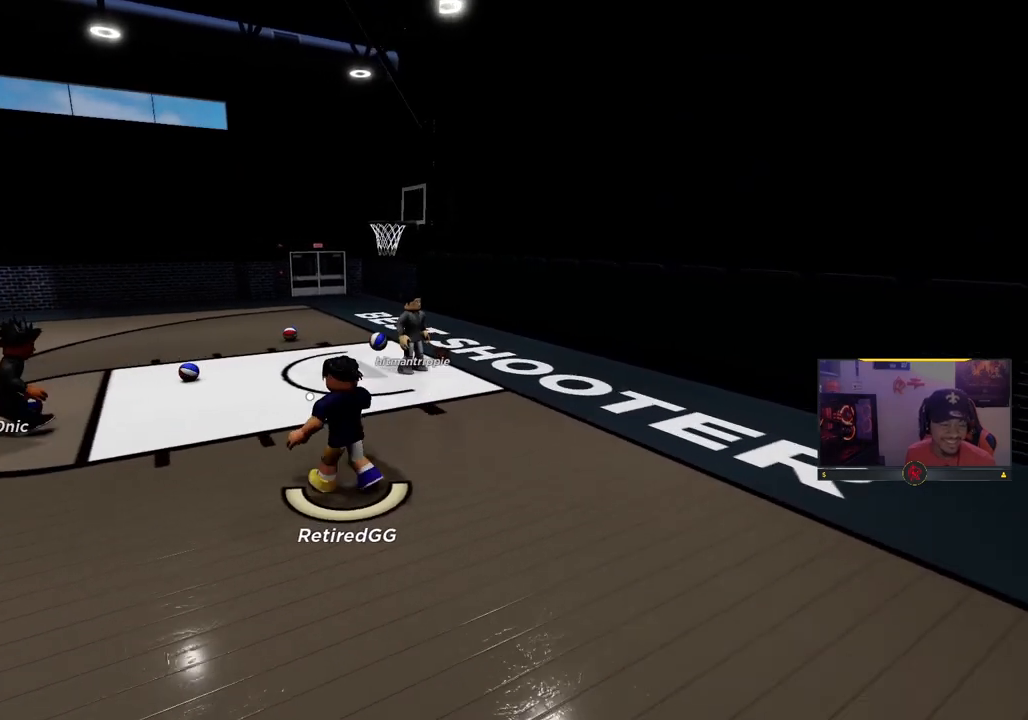
{"dt_ms": 500, "buttons": [], "left_stick": "left", "right_stick": "center", "events": [[150, "right_stick", "center"], [167, "left_stick", "left"]]}
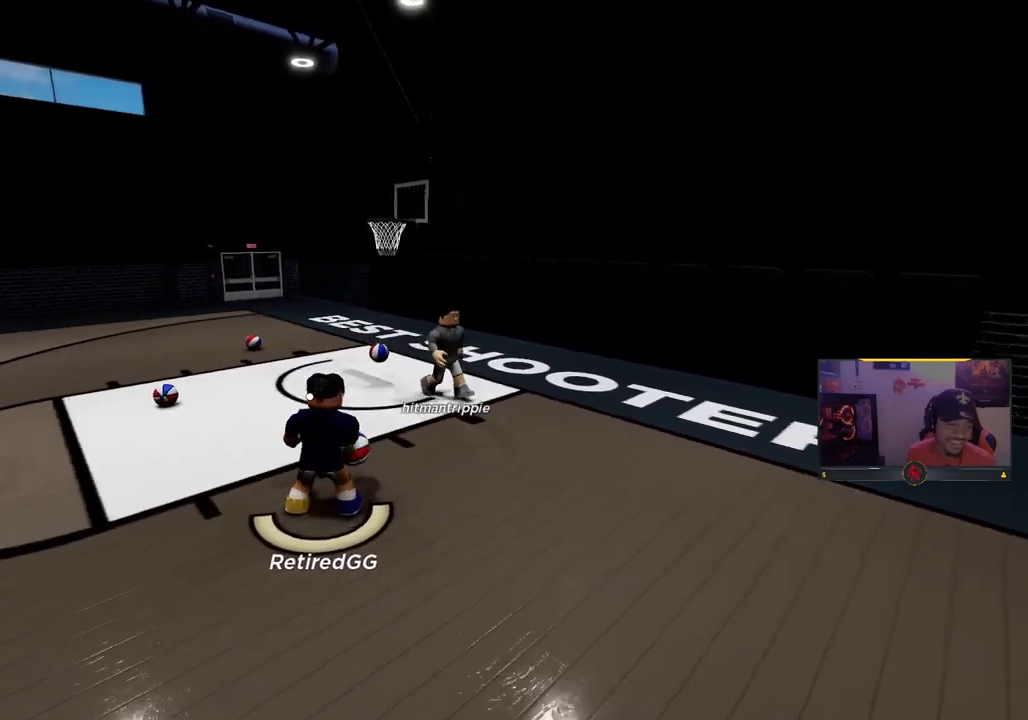
{"dt_ms": 500, "buttons": [], "left_stick": "center", "right_stick": "center", "events": [[200, "left_stick", "center"]]}
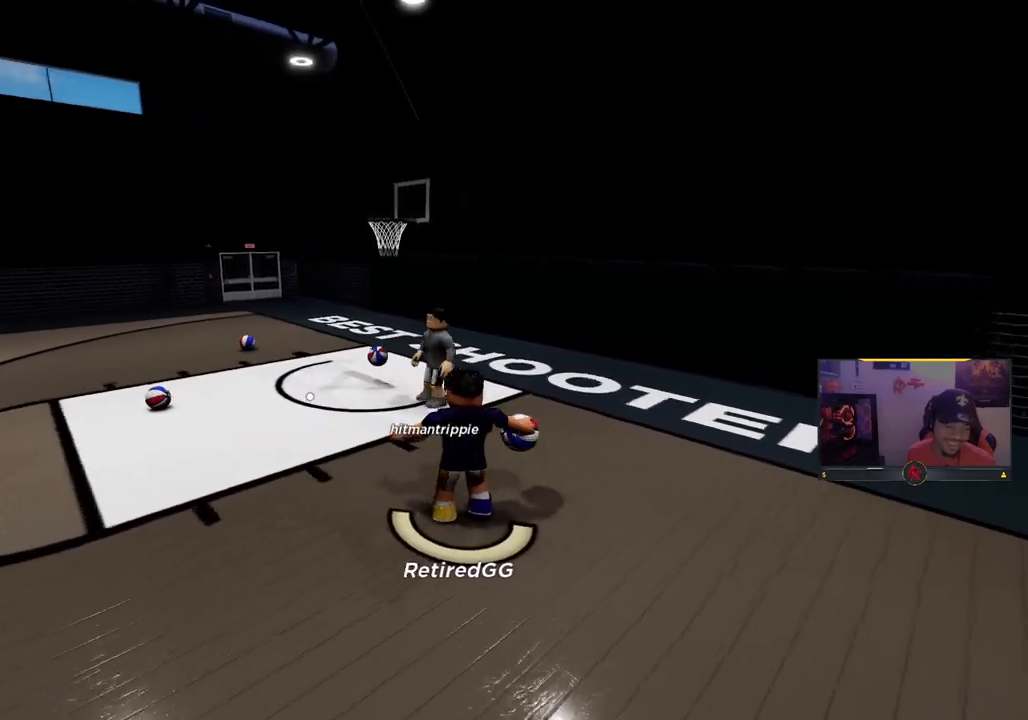
{"dt_ms": 500, "buttons": ["SQUARE"], "left_stick": "up-right", "right_stick": "center", "events": [[67, "left_stick", "up-right"], [133, "R2", "down"], [433, "SQUARE", "down"], [483, "R2", "up"]]}
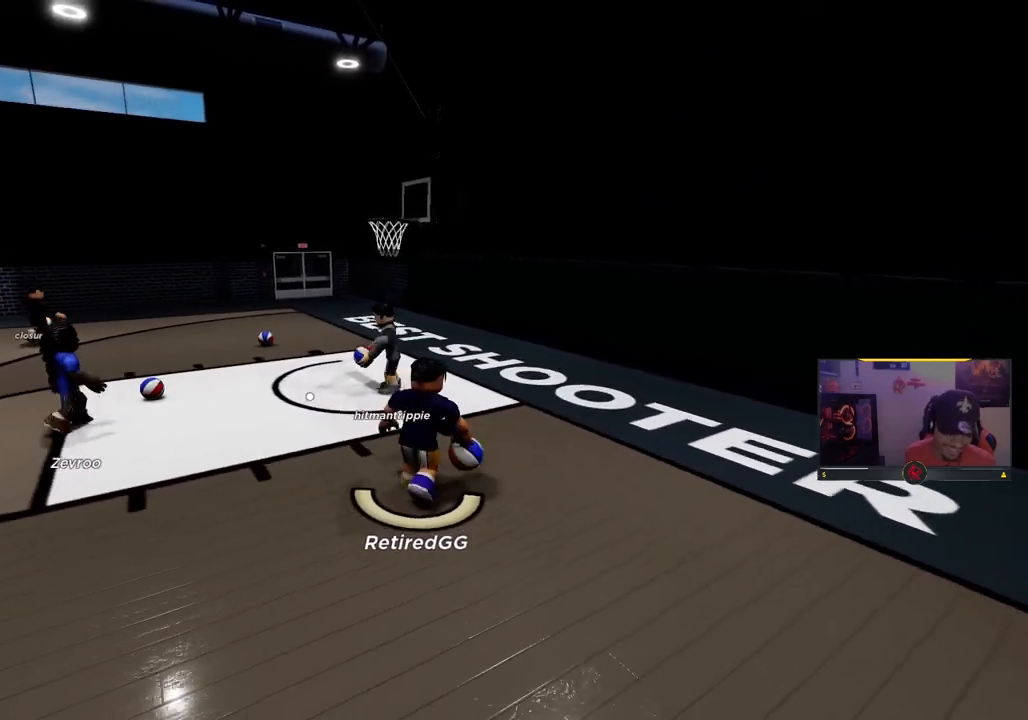
{"dt_ms": 500, "buttons": ["SQUARE", "R2"], "left_stick": "up-right", "right_stick": "center", "events": [[167, "R2", "down"]]}
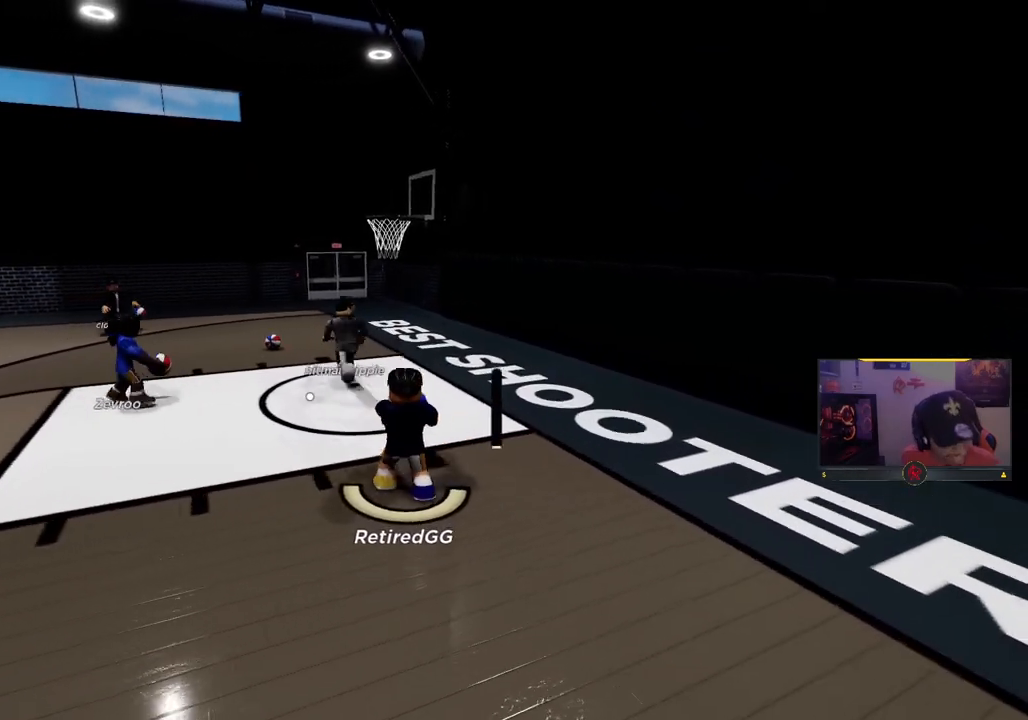
{"dt_ms": 500, "buttons": [], "left_stick": "center", "right_stick": "up-right", "events": [[150, "left_stick", "up"], [267, "R2", "up"], [300, "left_stick", "down-right"], [367, "SQUARE", "up"], [383, "left_stick", "center"], [383, "right_stick", "up-right"]]}
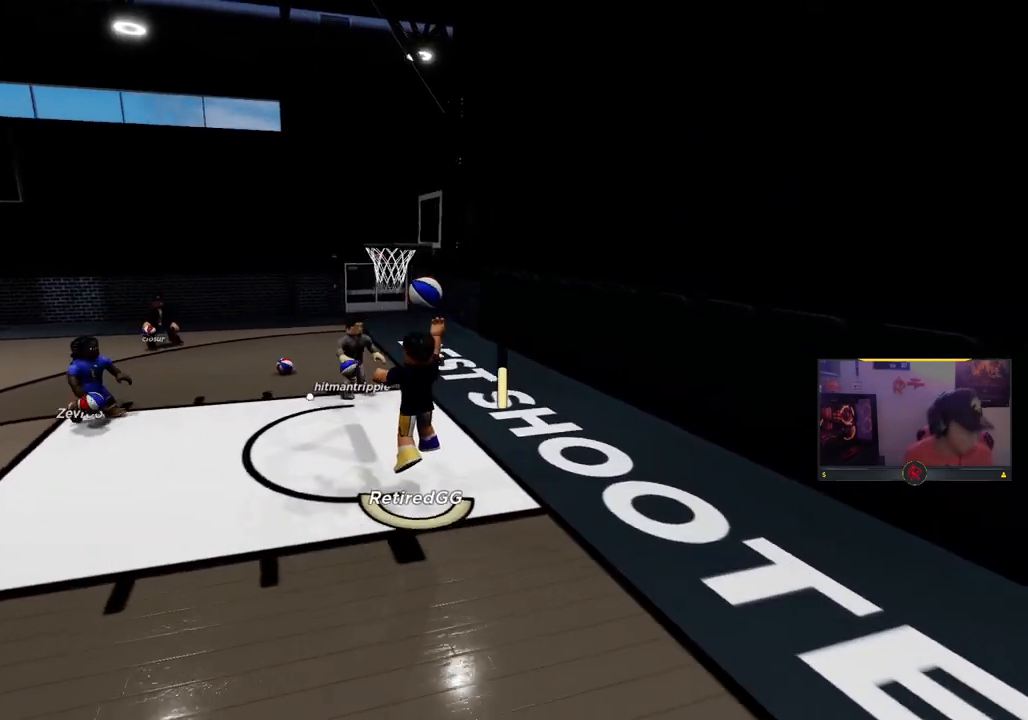
{"dt_ms": 500, "buttons": [], "left_stick": "center", "right_stick": "center", "events": [[33, "right_stick", "center"]]}
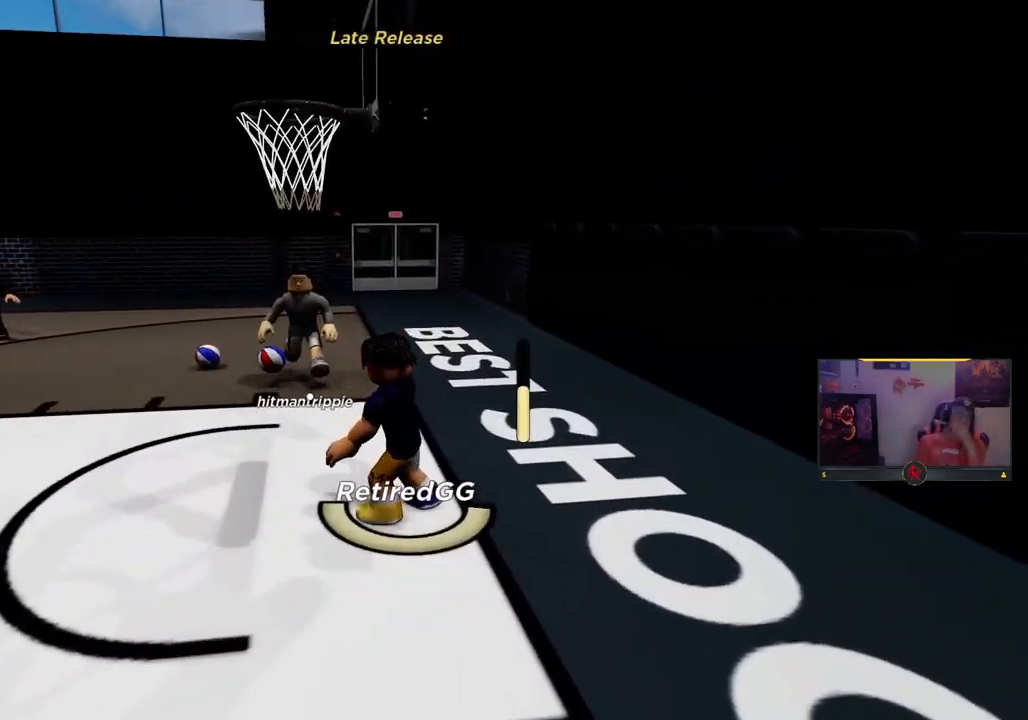
{"dt_ms": 500, "buttons": [], "left_stick": "center", "right_stick": "up-left", "events": [[133, "right_stick", "down-left"], [267, "right_stick", "left"], [367, "right_stick", "up-left"]]}
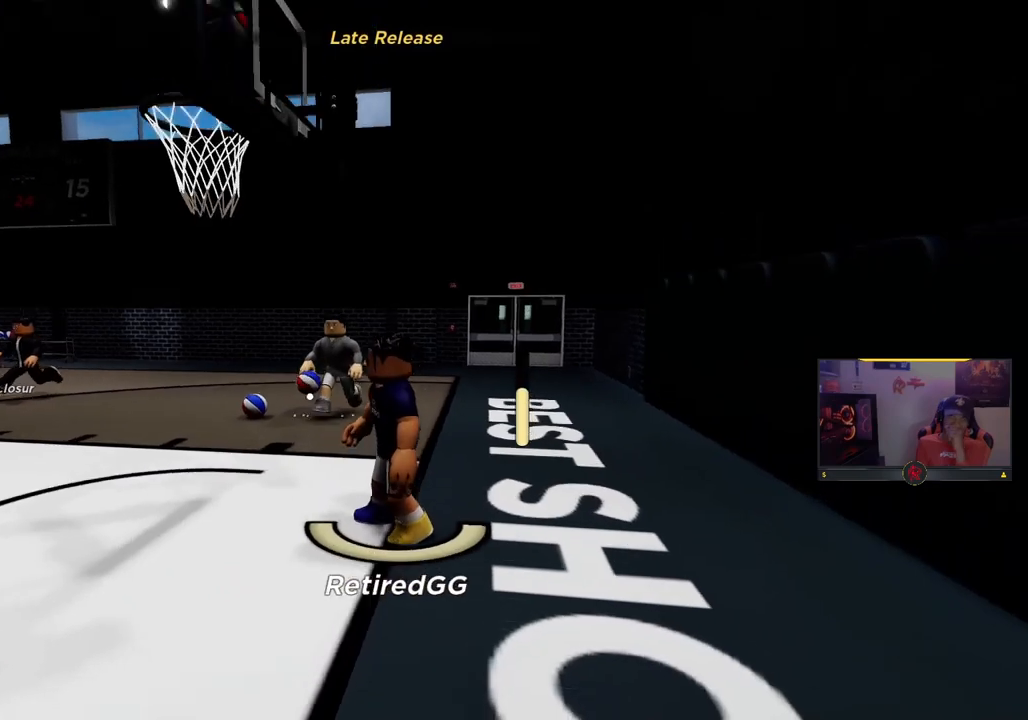
{"dt_ms": 500, "buttons": [], "left_stick": "center", "right_stick": "center", "events": [[167, "right_stick", "center"]]}